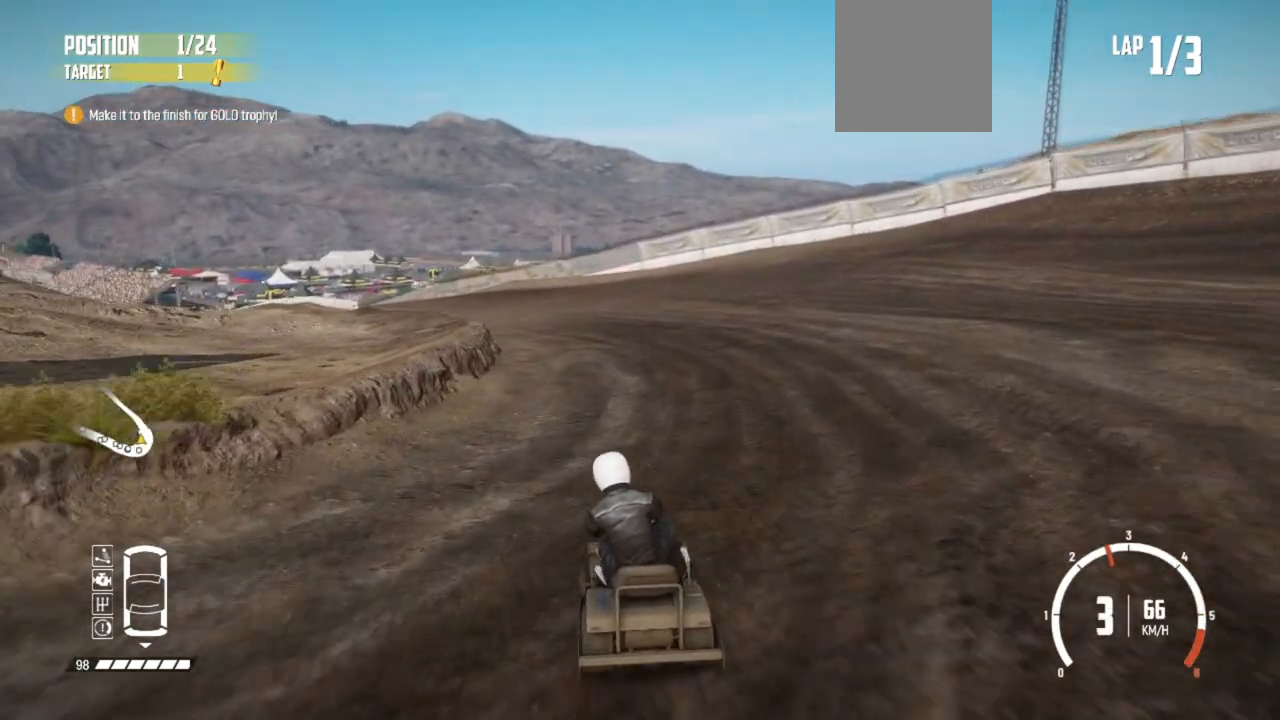
Gameplay with a controller (Xbox layout); each line is a JSON object with the inputs held at the frame after it. "events" lists button and stick changes between this image and that frame as [ms after this image, input, new state], when the widget could be followed in between. Not read: right_stick.
{"buttons": ["R2"], "left_stick": "left", "events": [[433, "left_stick", "left"]]}
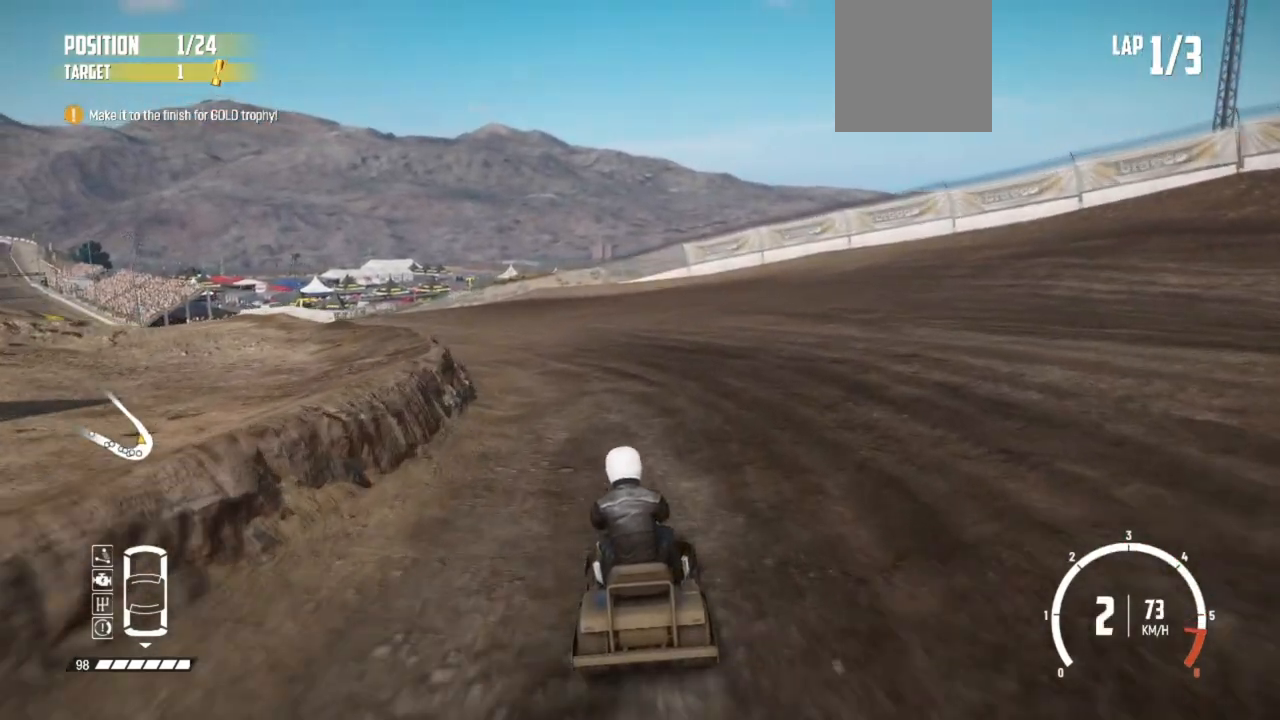
{"buttons": ["R2"], "left_stick": "left", "events": [[117, "R2", "up"], [167, "R2", "down"], [233, "left_stick", "center"], [483, "left_stick", "left"]]}
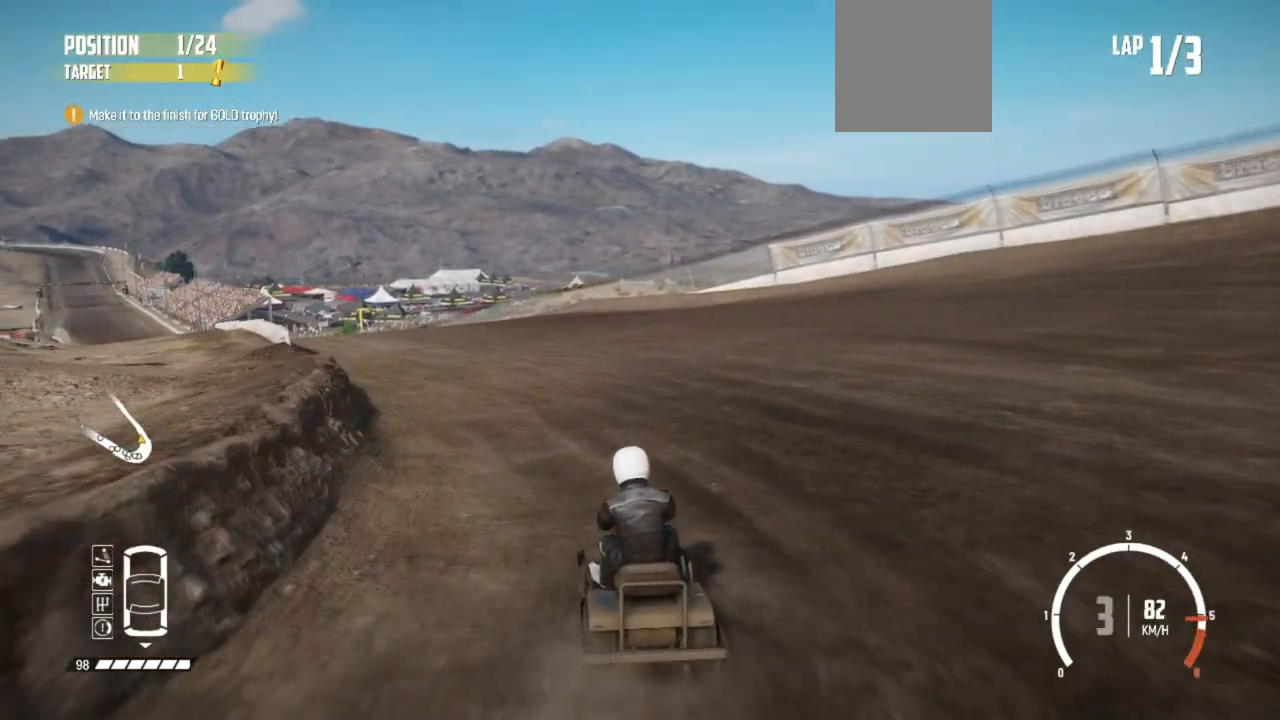
{"buttons": ["R2"], "left_stick": "center", "events": [[433, "left_stick", "center"]]}
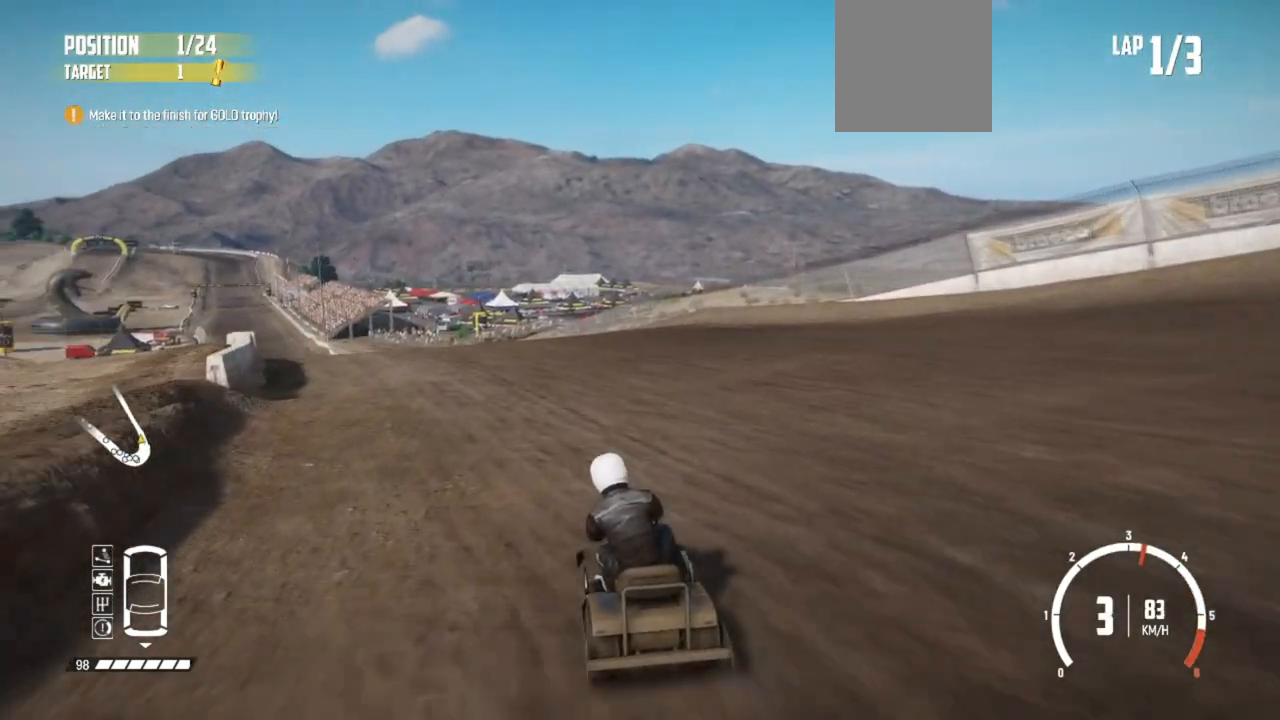
{"buttons": ["R2"], "left_stick": "left", "events": [[33, "left_stick", "left"], [83, "R2", "up"], [133, "R2", "down"], [200, "left_stick", "center"], [467, "left_stick", "left"]]}
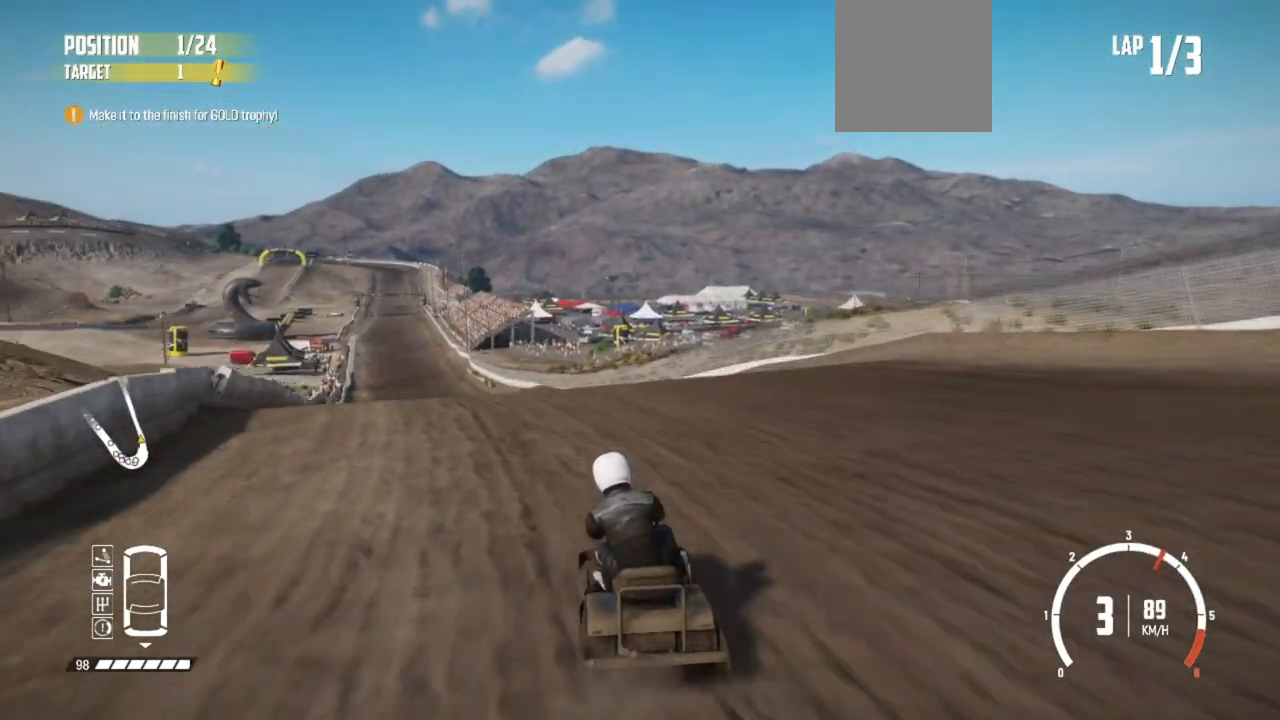
{"buttons": [], "left_stick": "center", "events": [[33, "R2", "up"], [133, "R2", "down"], [183, "left_stick", "center"], [333, "left_stick", "down-left"], [383, "left_stick", "left"], [483, "R2", "up"], [483, "left_stick", "center"]]}
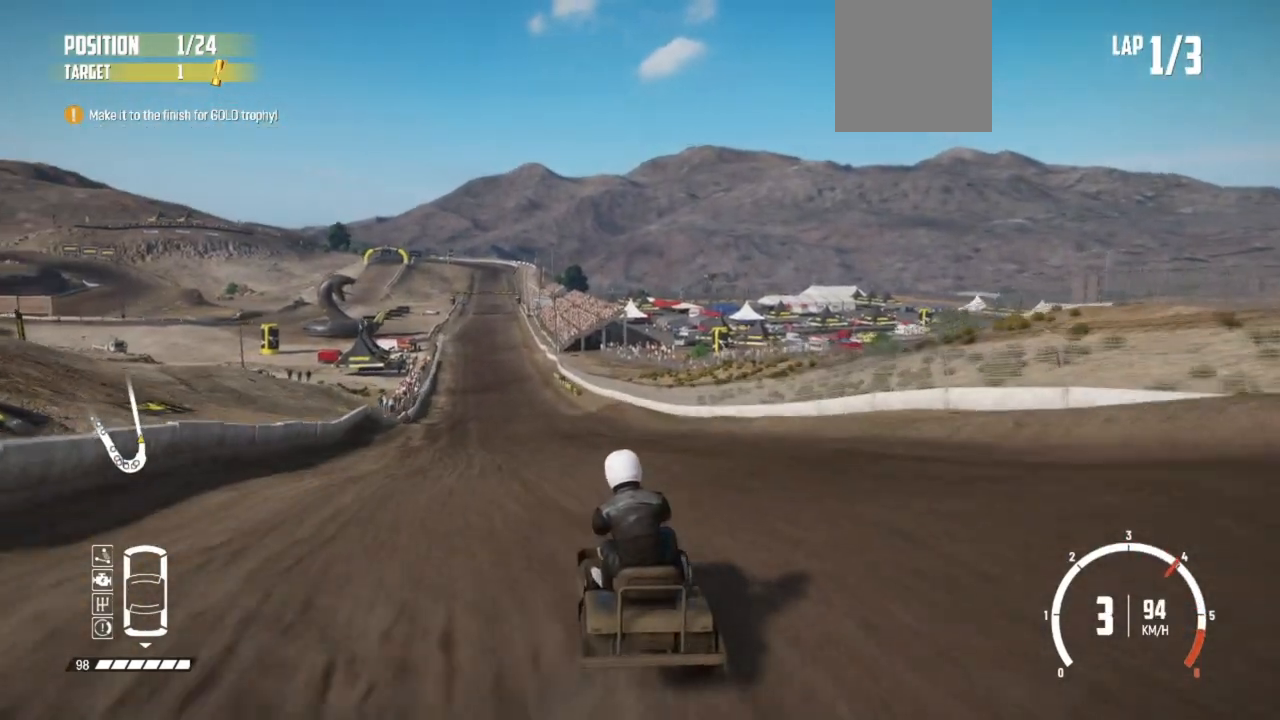
{"buttons": ["R2"], "left_stick": "center", "events": [[233, "R2", "down"], [383, "R2", "up"], [417, "R2", "down"]]}
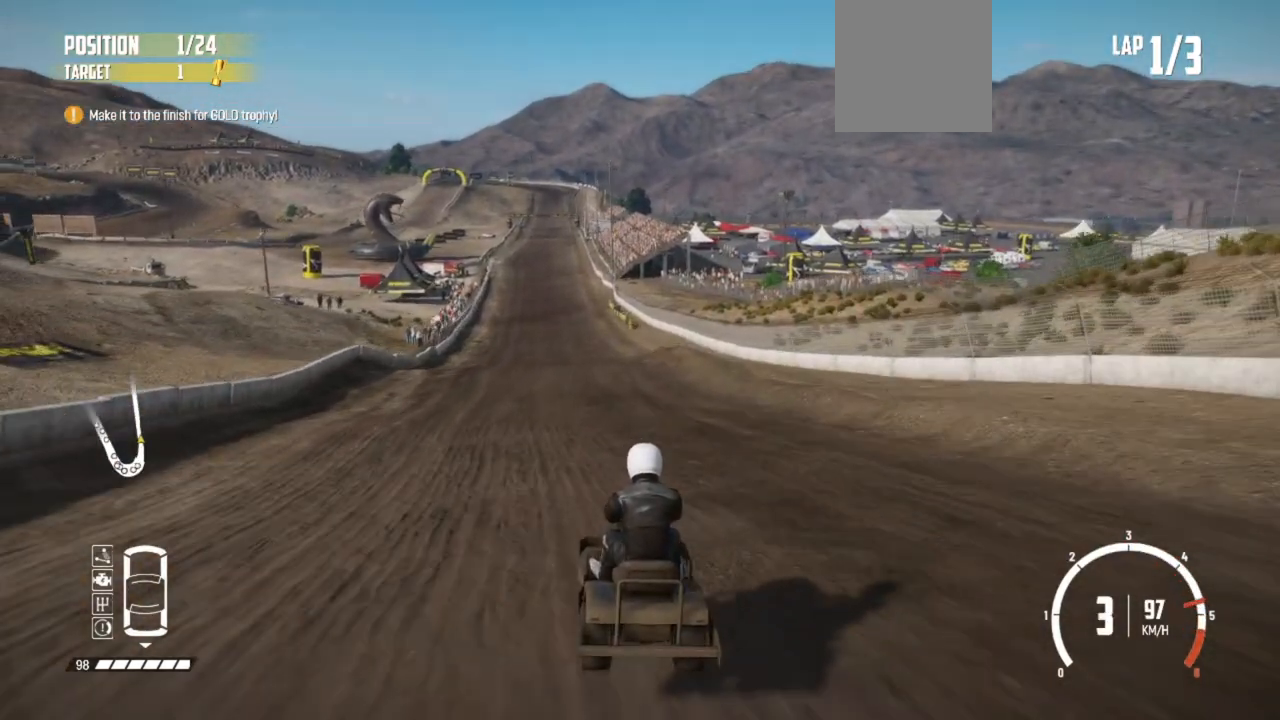
{"buttons": ["R2"], "left_stick": "center", "events": [[117, "left_stick", "left"], [283, "left_stick", "center"], [383, "left_stick", "left"], [483, "left_stick", "center"]]}
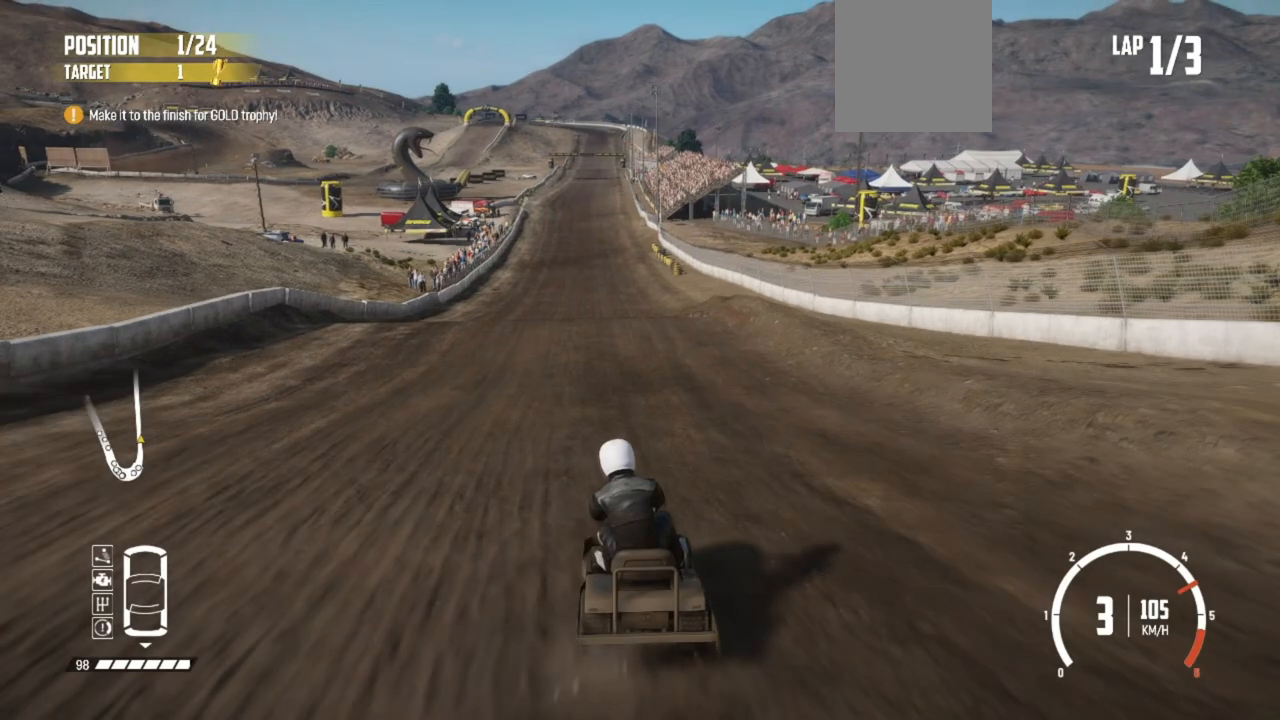
{"buttons": ["R2"], "left_stick": "center", "events": []}
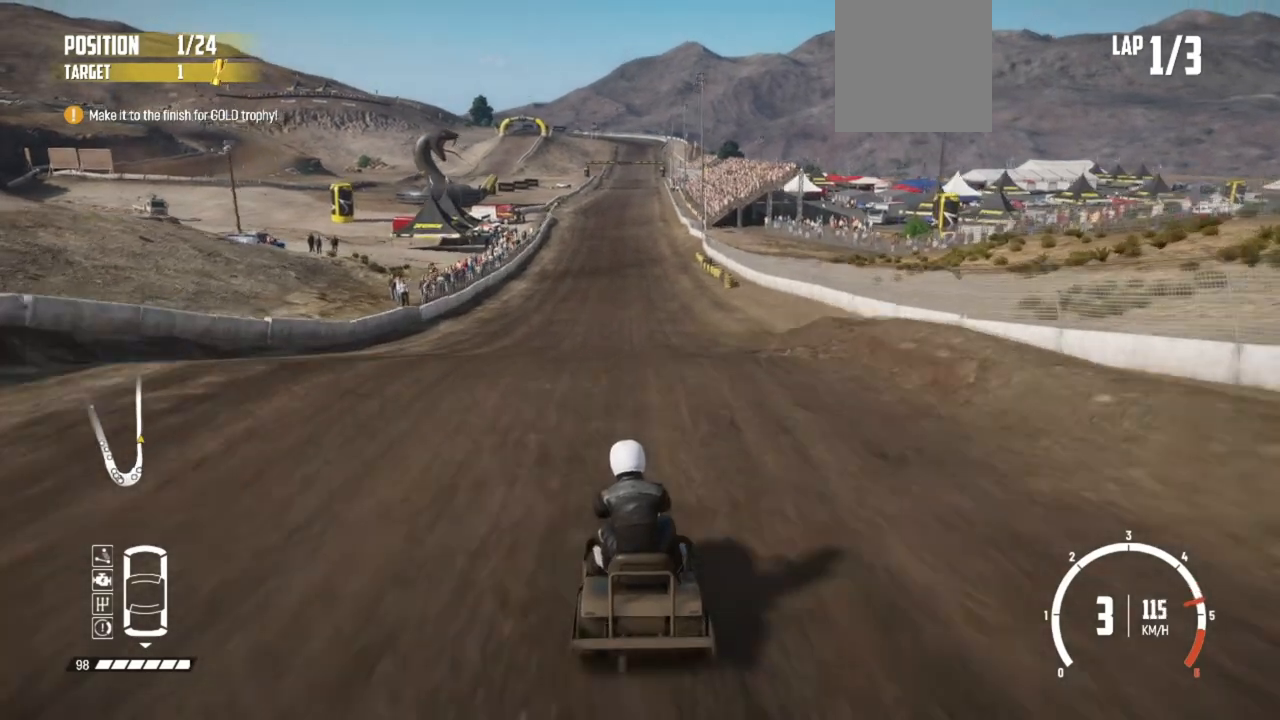
{"buttons": ["R2"], "left_stick": "center", "events": []}
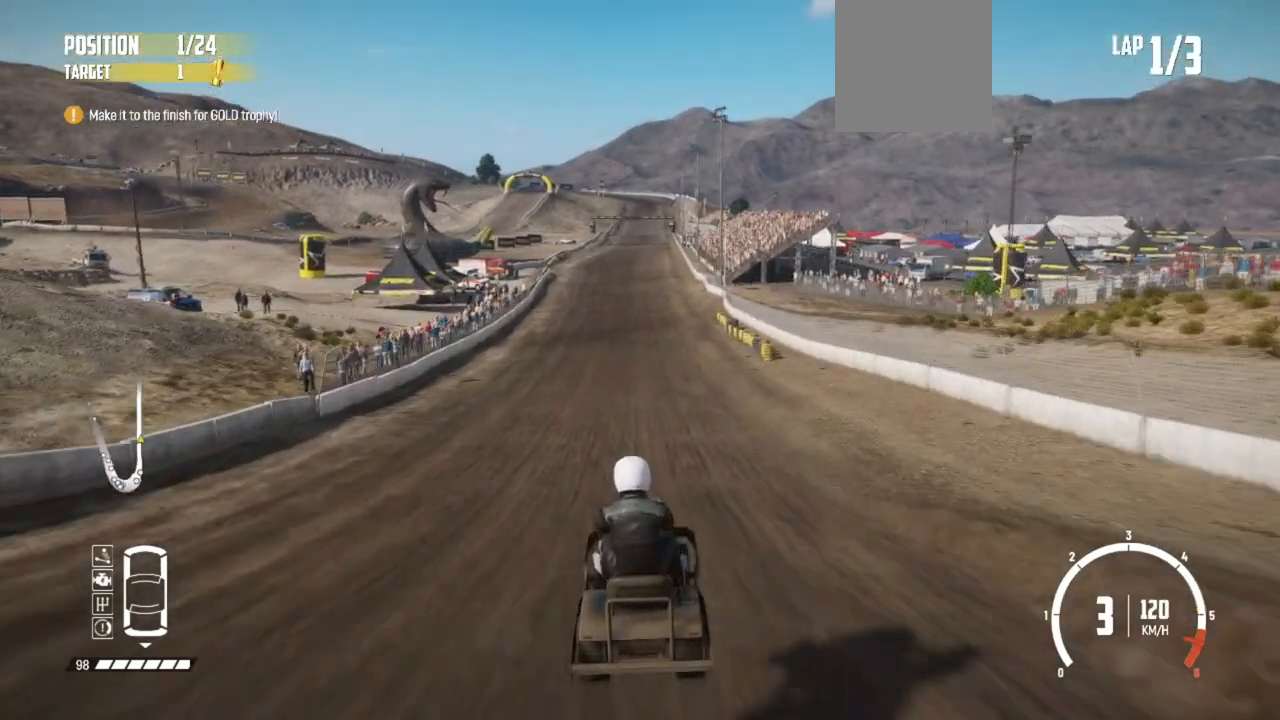
{"buttons": ["R2"], "left_stick": "center", "events": [[17, "R2", "up"], [33, "R2", "down"]]}
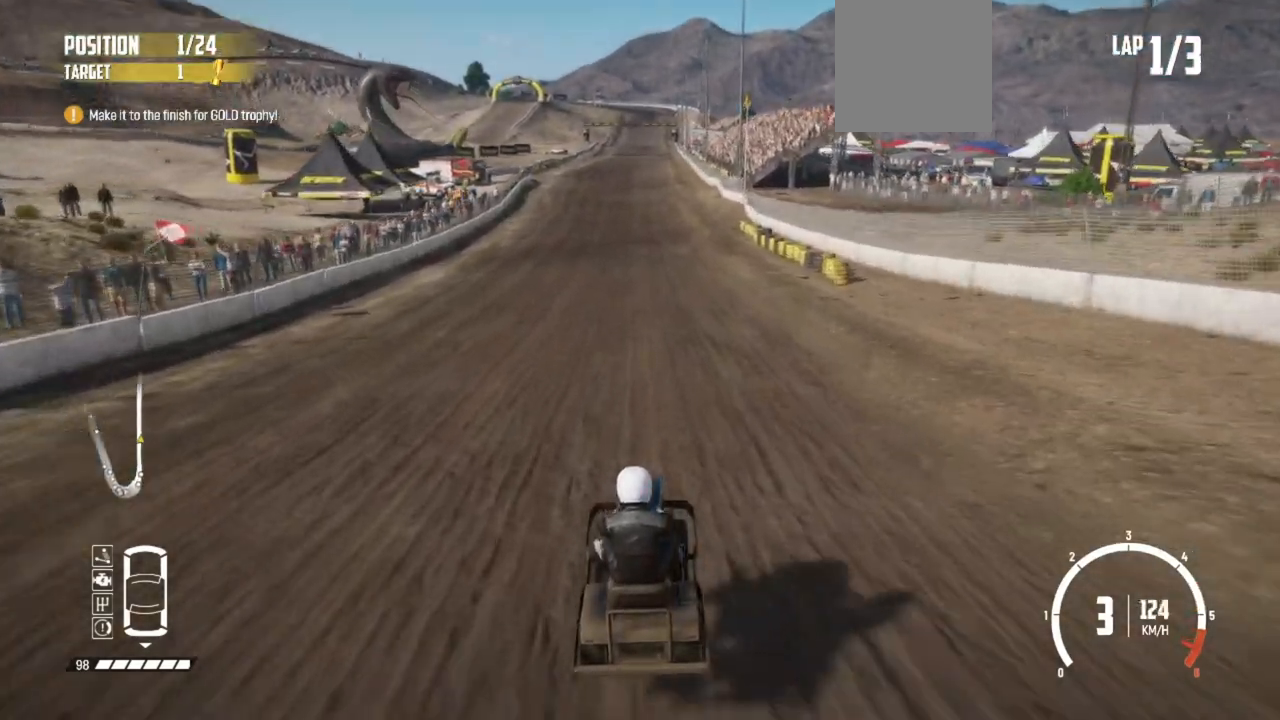
{"buttons": ["R2"], "left_stick": "center", "events": []}
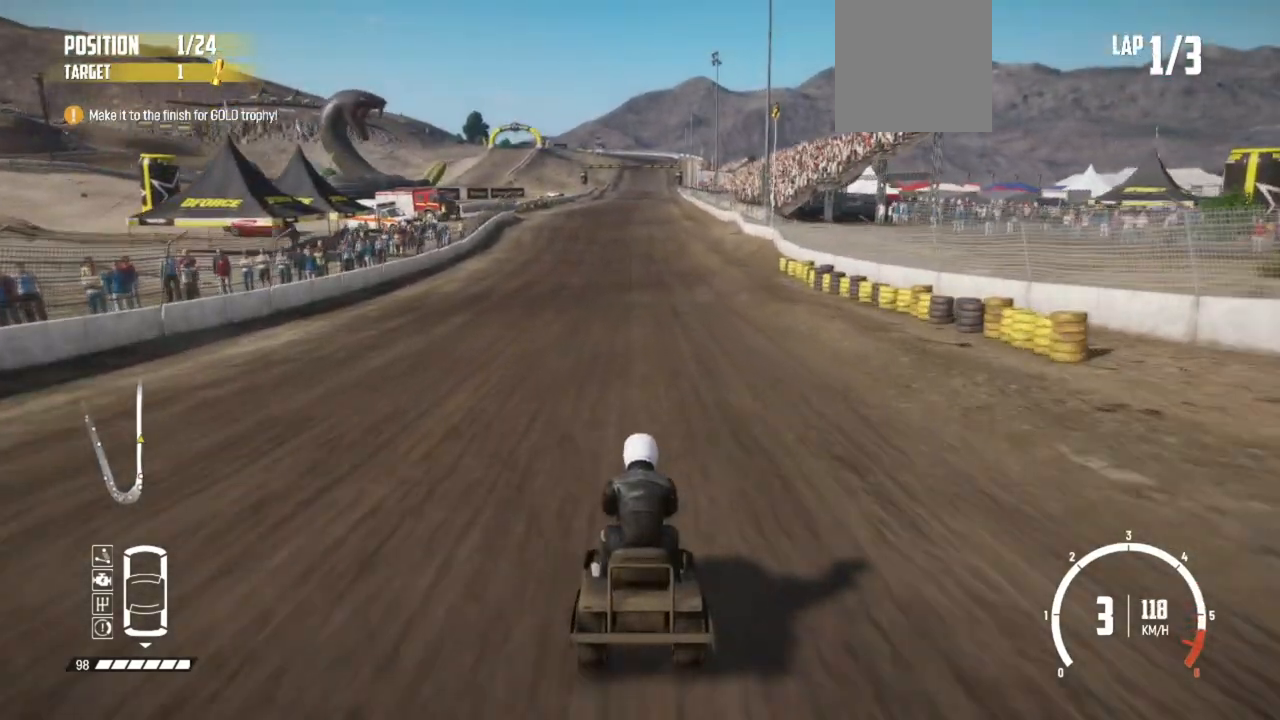
{"buttons": ["R2"], "left_stick": "center", "events": []}
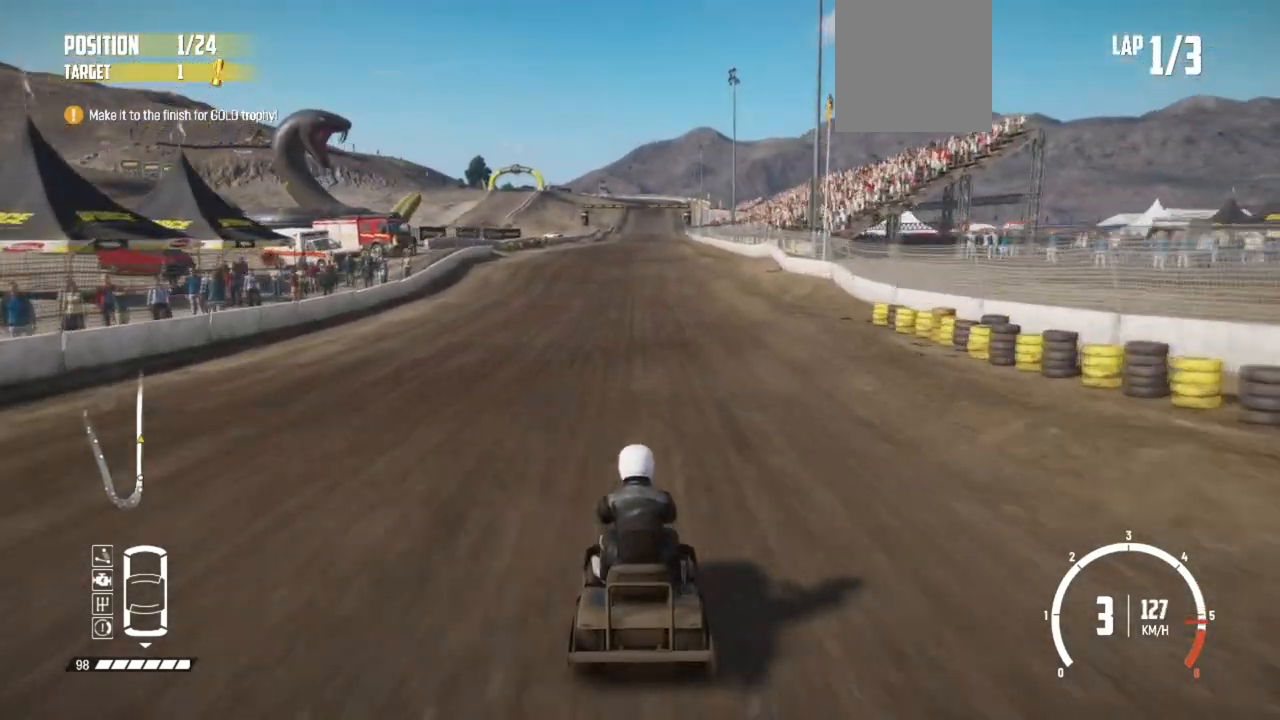
{"buttons": ["R2"], "left_stick": "center", "events": []}
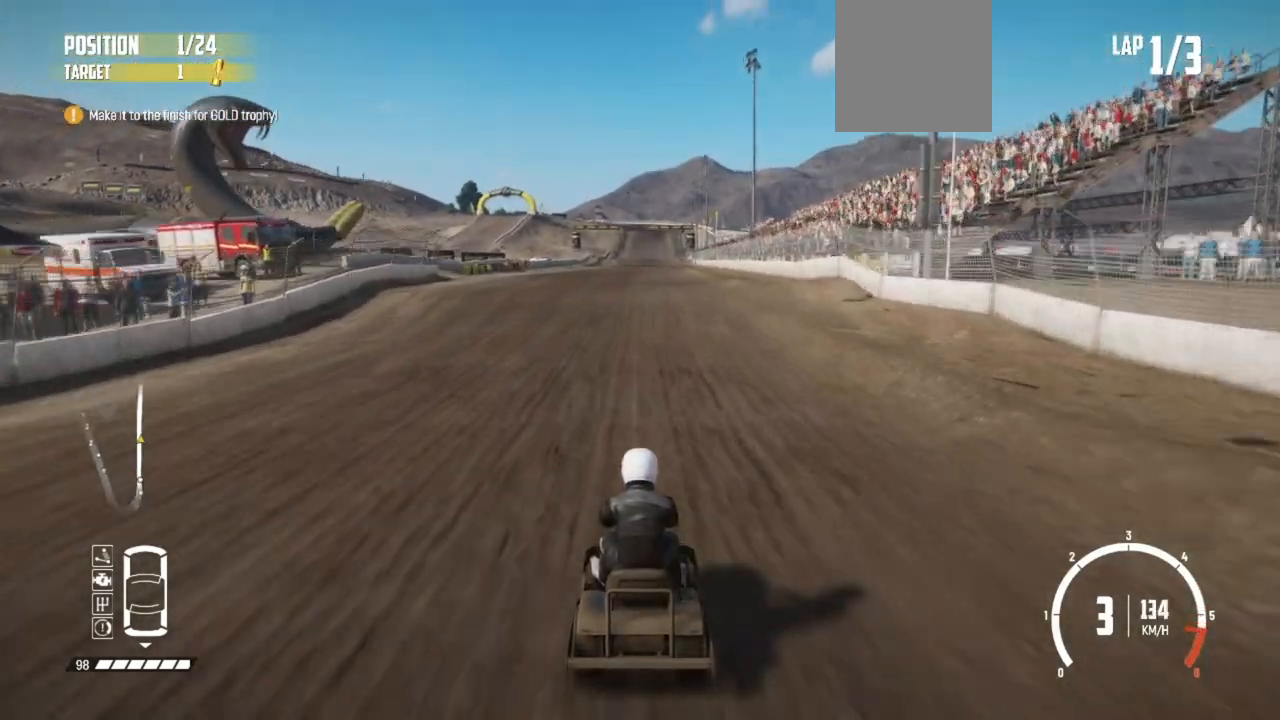
{"buttons": ["R2"], "left_stick": "center", "events": []}
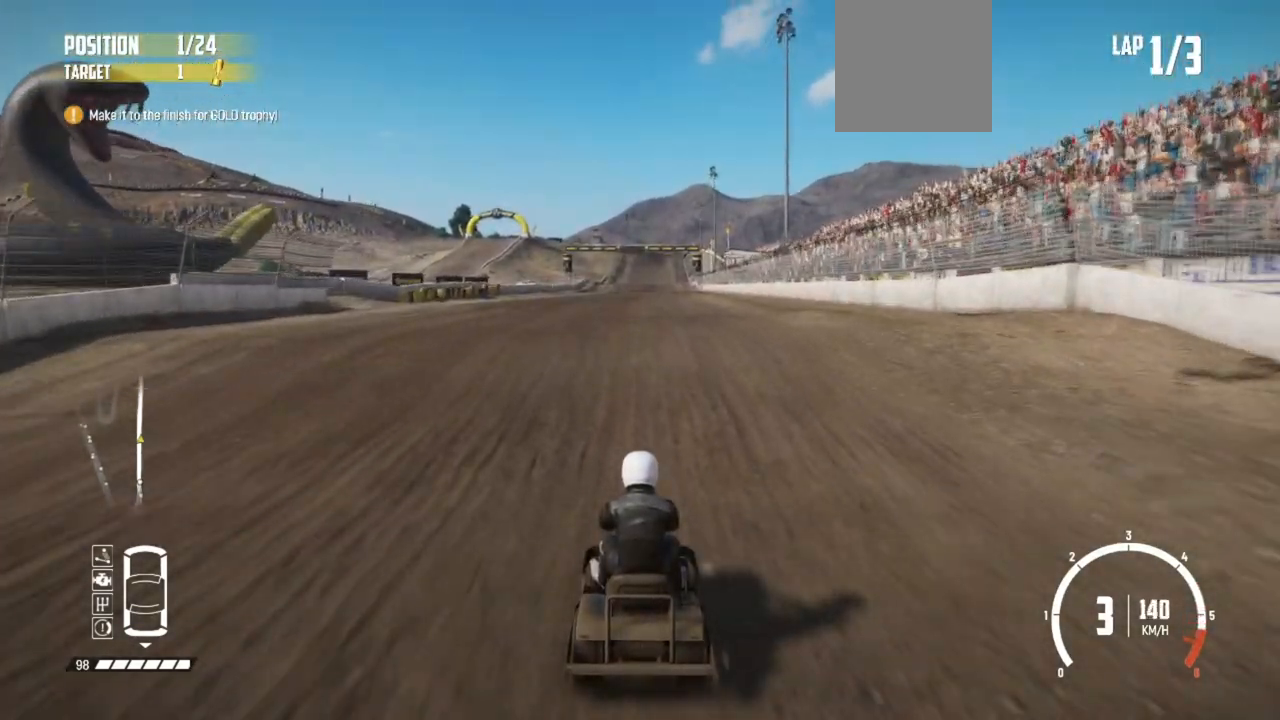
{"buttons": ["R2"], "left_stick": "center", "events": []}
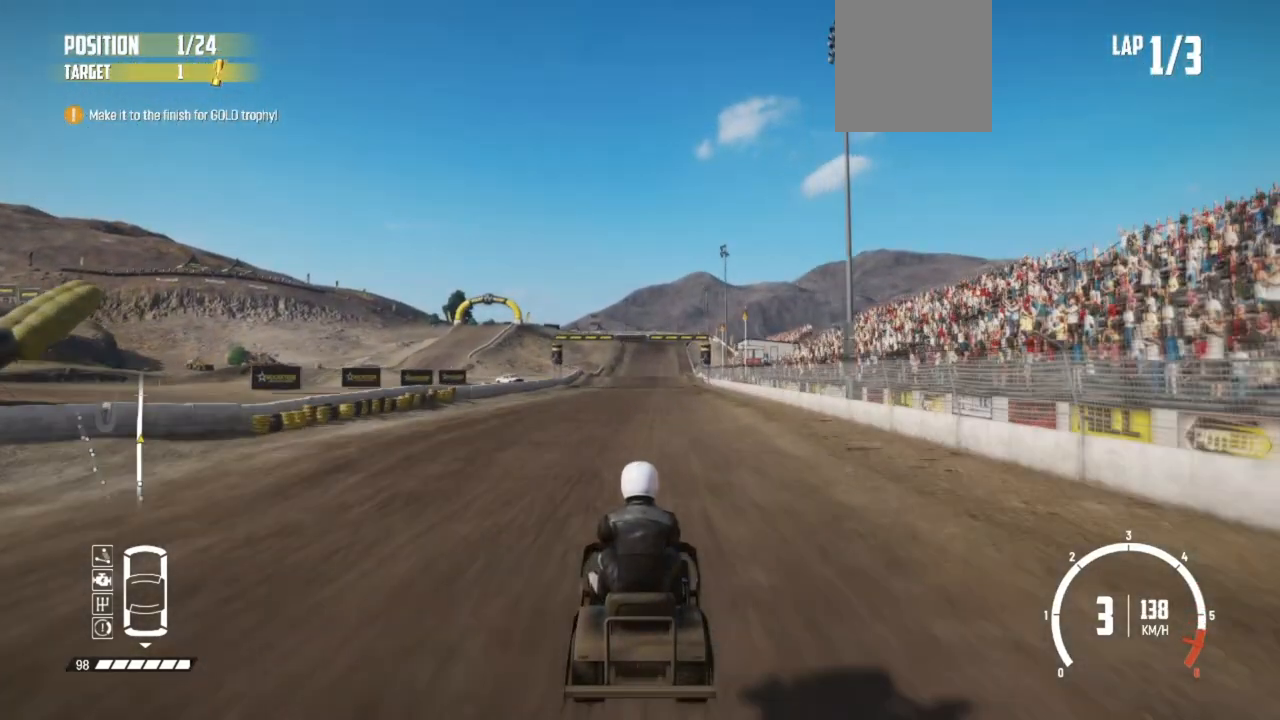
{"buttons": ["R2"], "left_stick": "center", "events": [[83, "R2", "up"], [133, "R2", "down"], [267, "R2", "up"], [333, "R2", "down"]]}
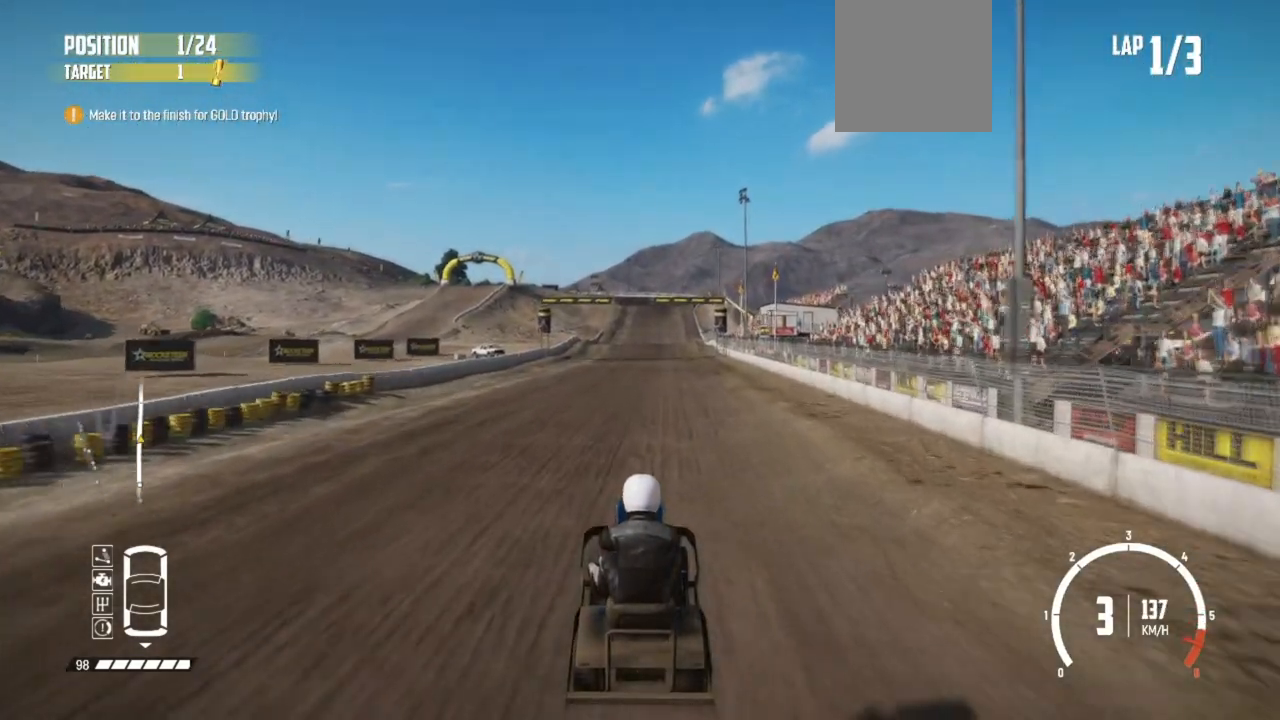
{"buttons": ["R2"], "left_stick": "center", "events": [[133, "R2", "up"], [167, "R2", "down"]]}
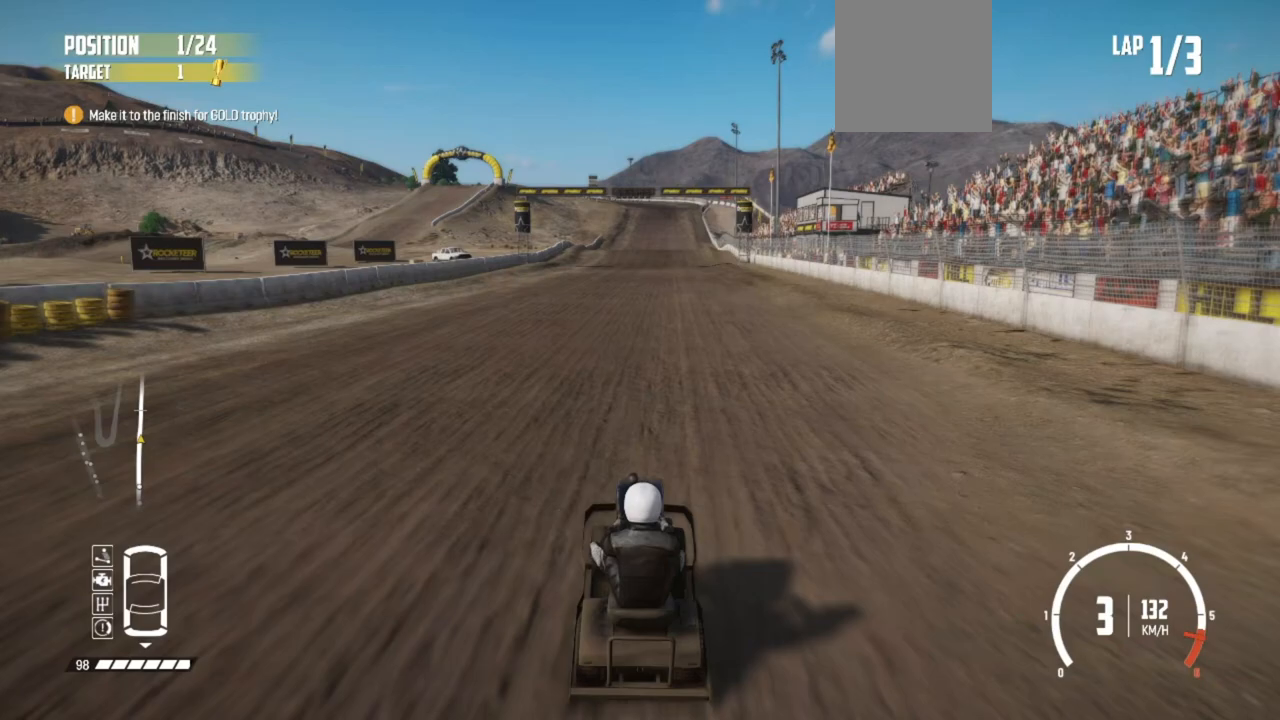
{"buttons": [], "left_stick": "center", "events": [[417, "R2", "up"]]}
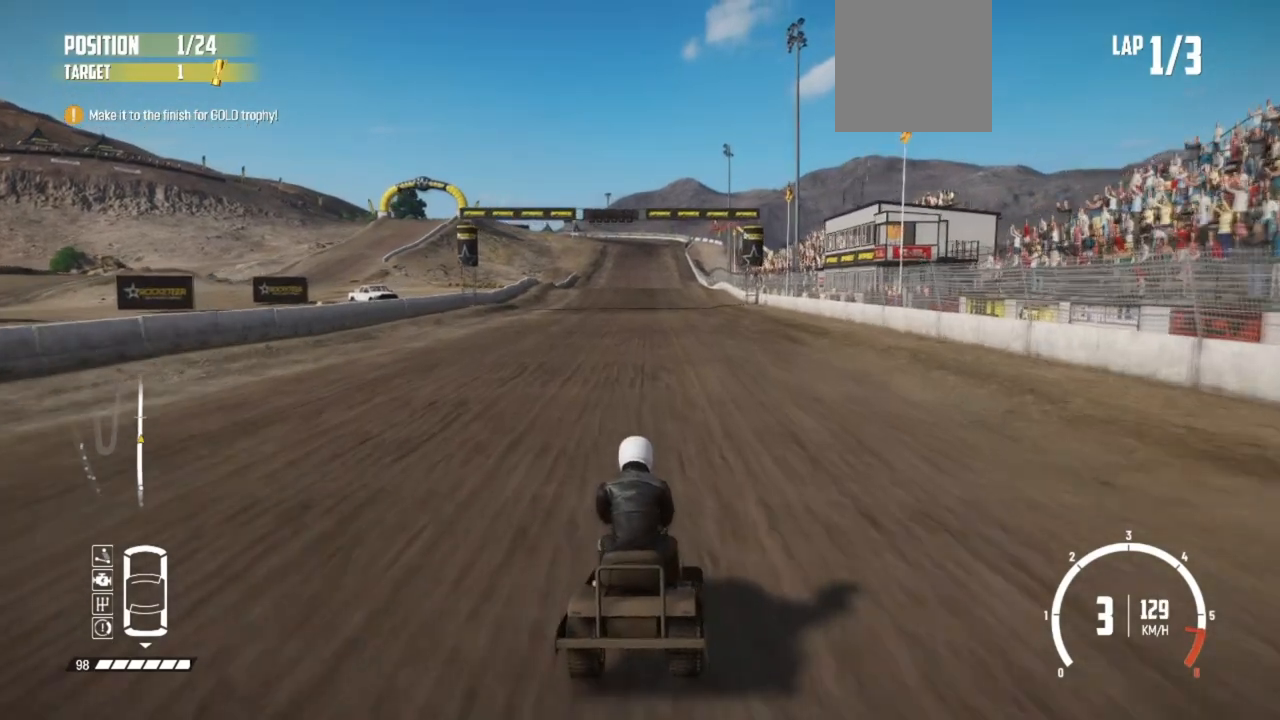
{"buttons": ["R2"], "left_stick": "center", "events": [[33, "R2", "down"], [167, "R2", "up"], [217, "R2", "down"], [217, "left_stick", "left"], [333, "R2", "up"], [383, "R2", "down"], [383, "left_stick", "center"]]}
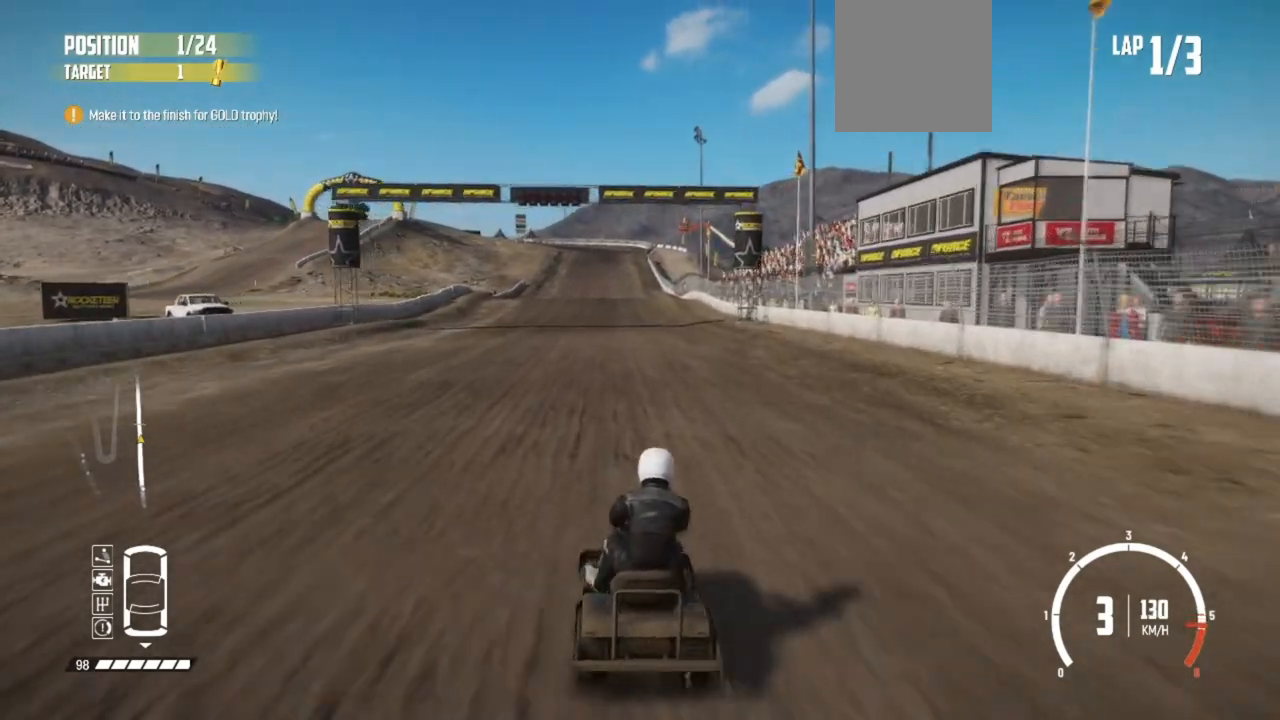
{"buttons": ["R2"], "left_stick": "right", "events": [[417, "left_stick", "right"]]}
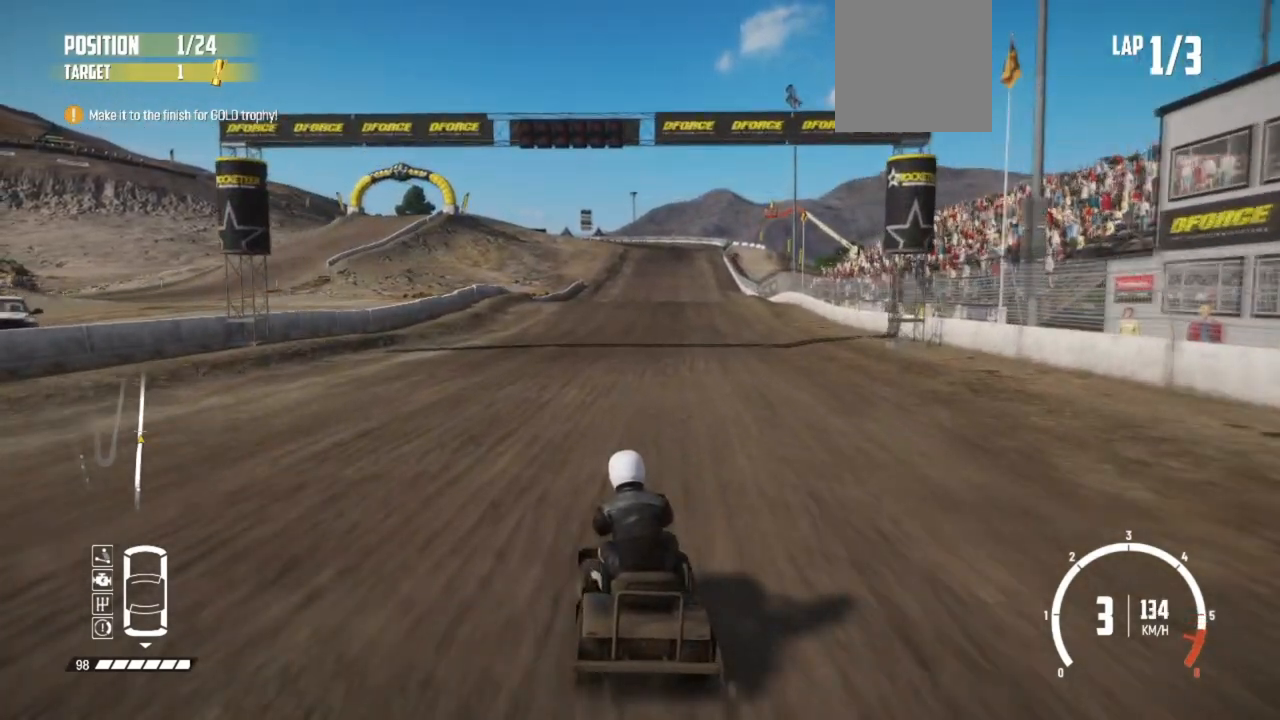
{"buttons": ["R2"], "left_stick": "center", "events": [[167, "left_stick", "center"]]}
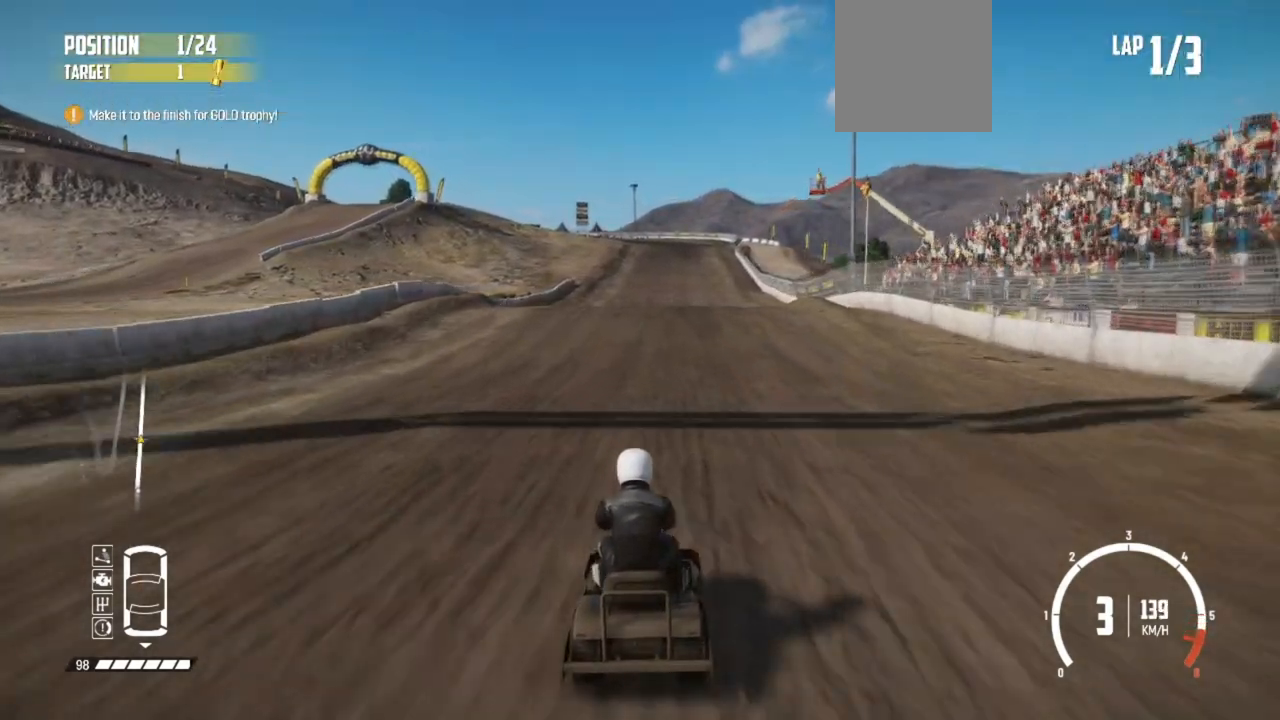
{"buttons": ["R2"], "left_stick": "center", "events": [[367, "left_stick", "right"], [467, "left_stick", "center"]]}
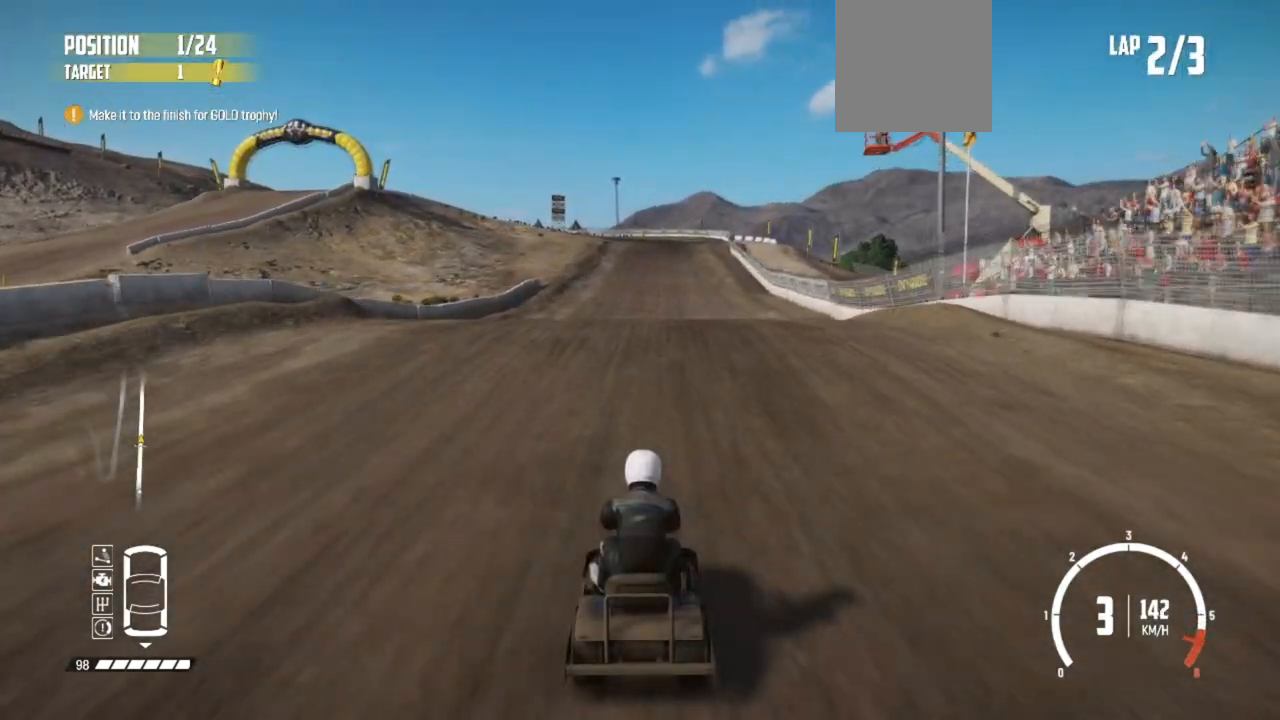
{"buttons": [], "left_stick": "center", "events": [[483, "R2", "up"]]}
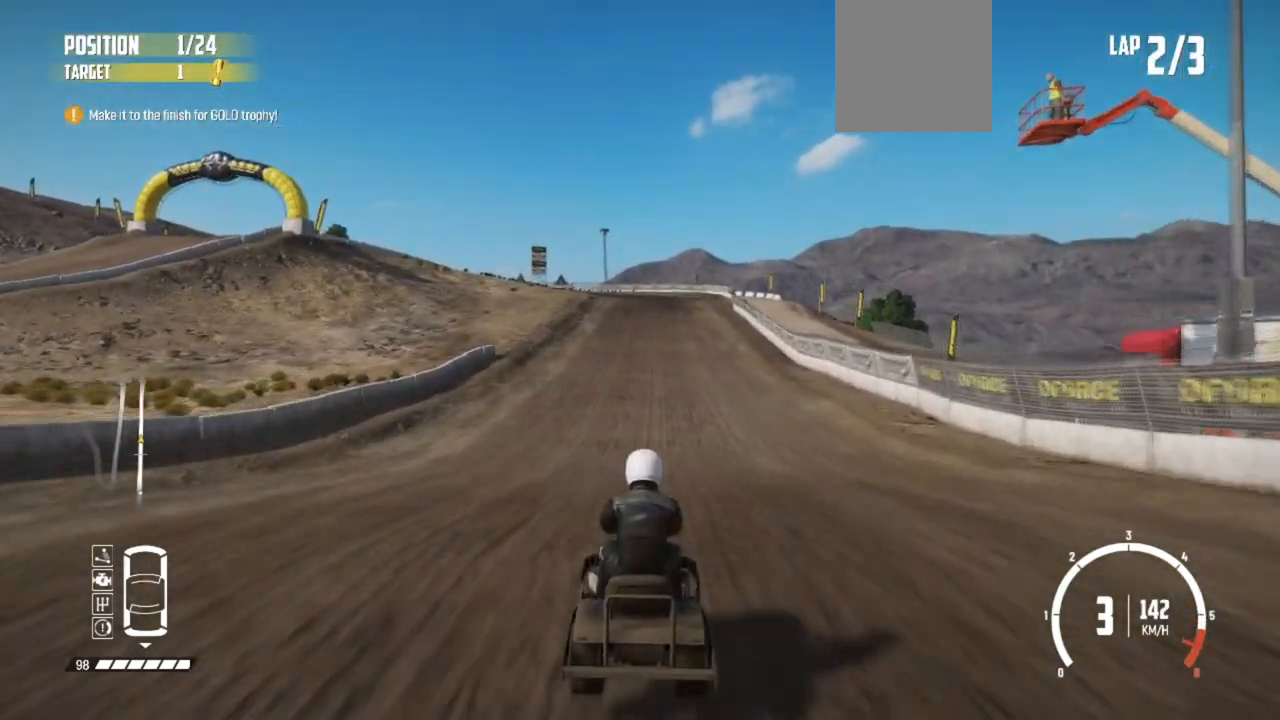
{"buttons": ["R2"], "left_stick": "center", "events": [[33, "R2", "down"]]}
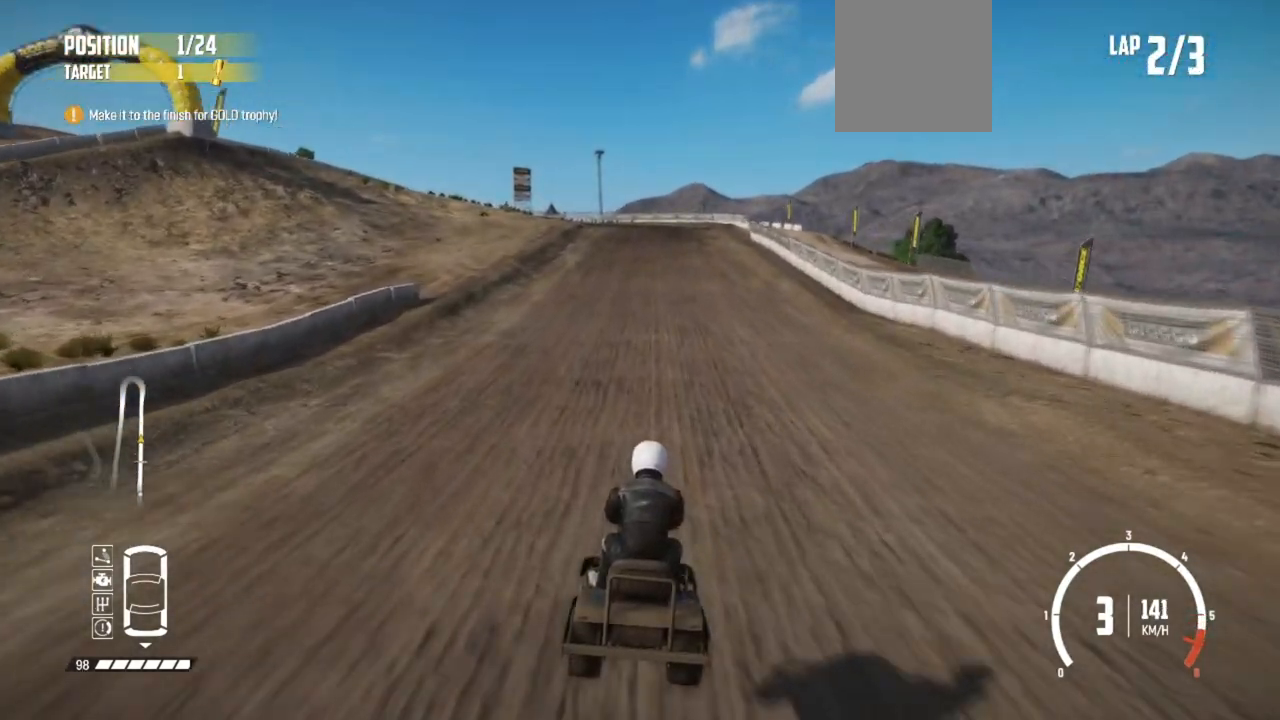
{"buttons": ["R2"], "left_stick": "center", "events": []}
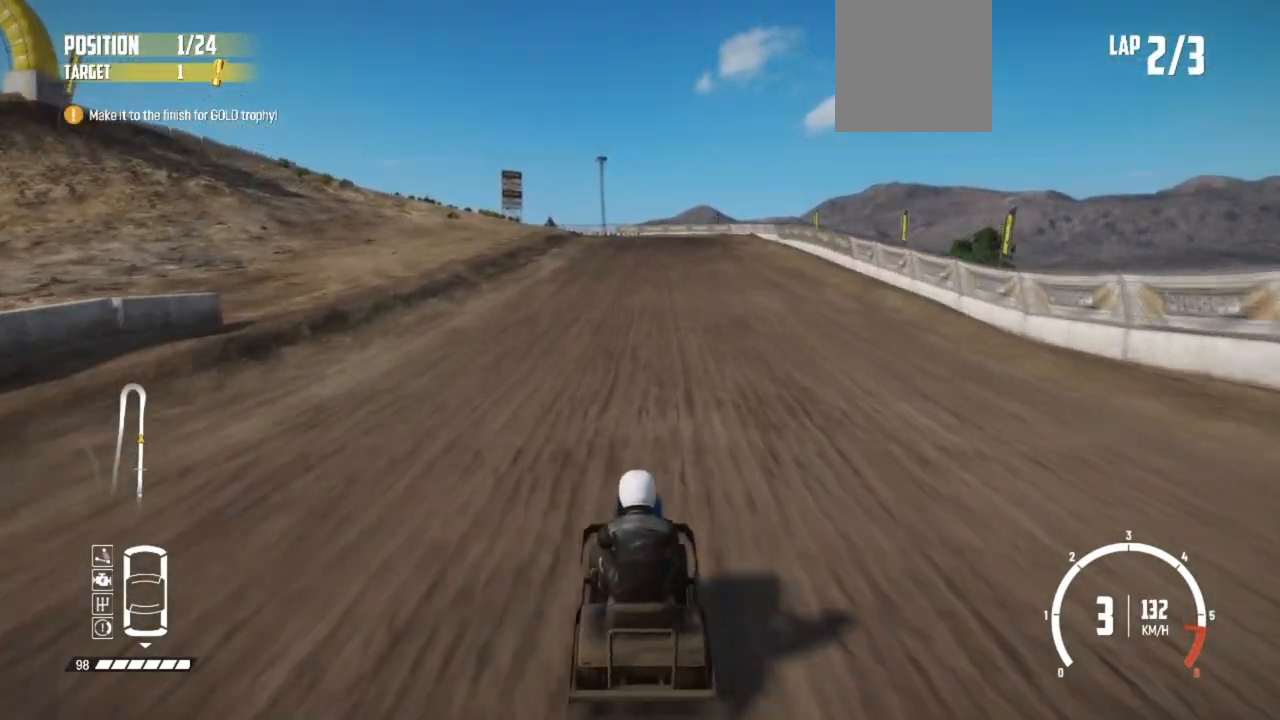
{"buttons": ["R2"], "left_stick": "center", "events": [[83, "left_stick", "right"], [333, "left_stick", "center"]]}
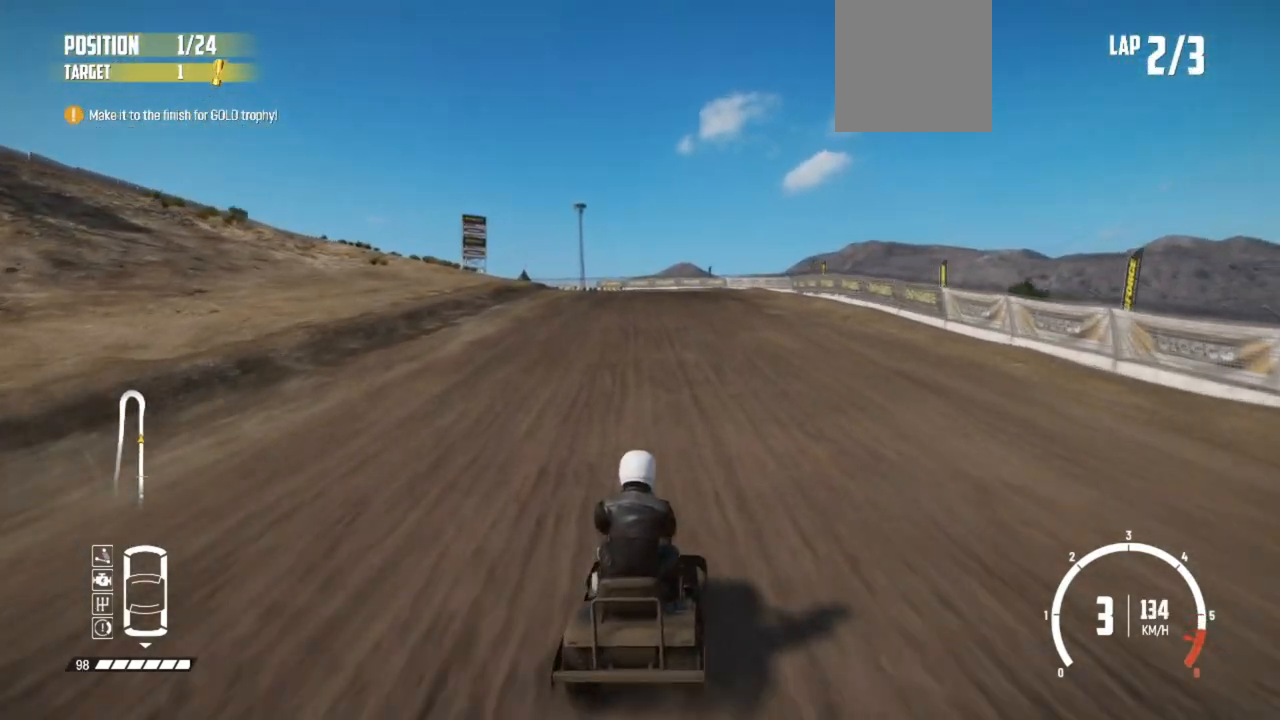
{"buttons": ["R2"], "left_stick": "center", "events": [[83, "left_stick", "right"], [183, "left_stick", "center"]]}
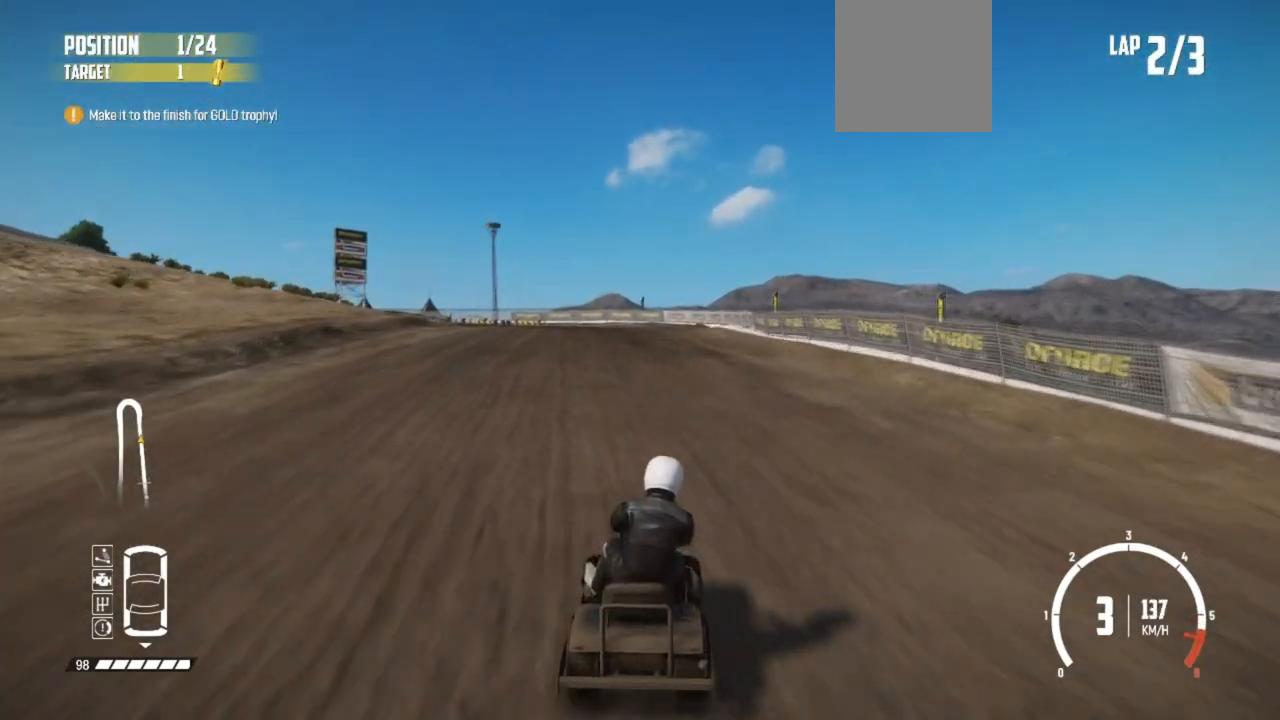
{"buttons": ["L2"], "left_stick": "left", "events": [[267, "left_stick", "left"], [333, "R2", "up"], [417, "L2", "down"]]}
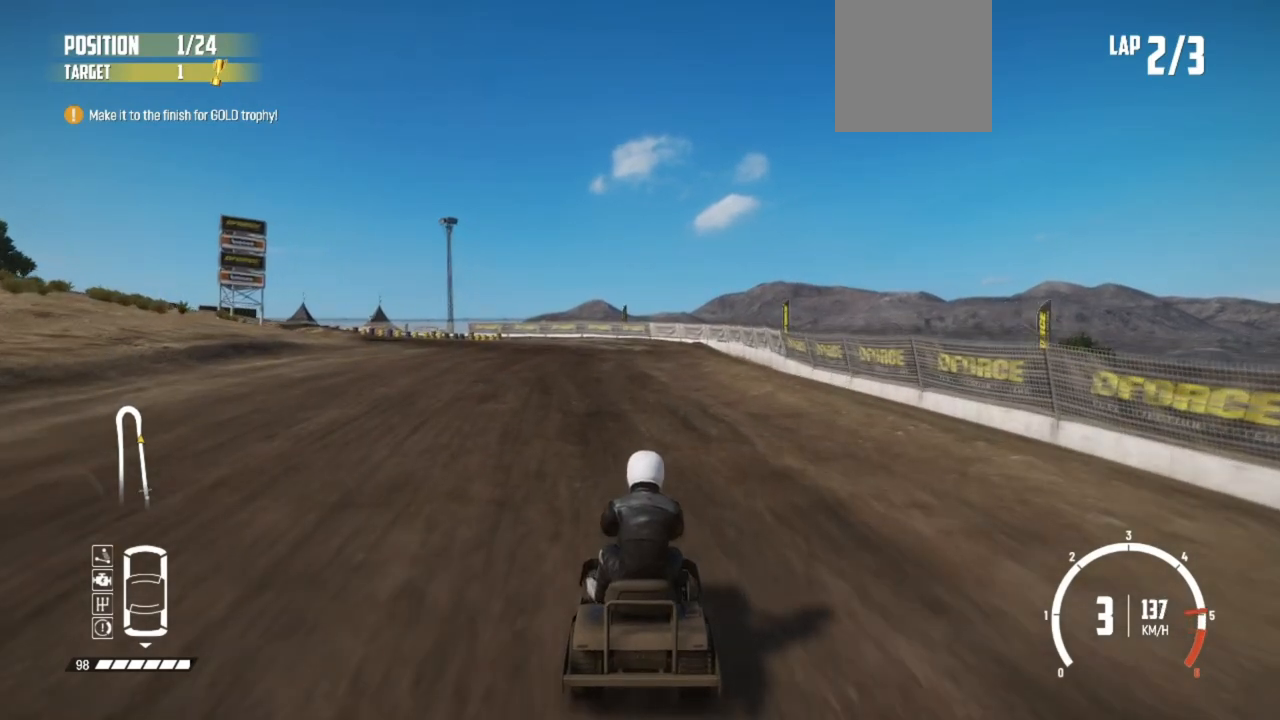
{"buttons": ["L2"], "left_stick": "center", "events": [[83, "L2", "up"], [117, "left_stick", "center"], [167, "L2", "down"], [167, "R2", "down"], [217, "R2", "up"], [217, "left_stick", "left"], [283, "L2", "up"], [367, "L2", "down"], [367, "left_stick", "center"]]}